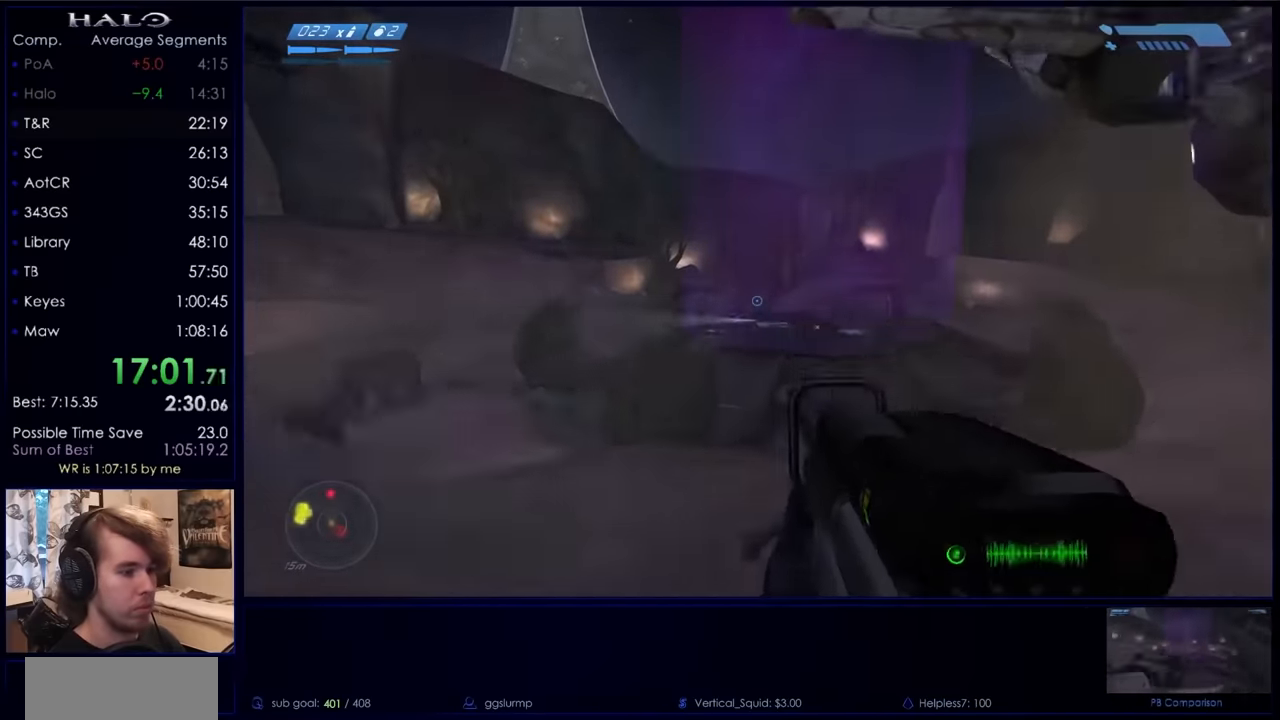
Gameplay with keyboard and mouse; each line is a JSON object with the keys and mouse buttons held at the frame after it. "events" lists presses ("down") and releases ("up") of "a", "c", "ctrl", "d", "down", "e", "f", "q", "r", "return", "s", "space", "up", "w", "x", "z", "mouse_left", "mouse_right", "mouse_mb4" and "mouse_mb5" between this image and that frame as [ms after this image, input, new state], when the widget could be followed in between. "mouse_left", "mouse_right", "mouse_mb4", "mouse_mb5" = the "left", "right", "mb4", "mb5" buttons of the "mouse" list. No other keys are recorded. Not read: mouse_move.
{"keys": ["q"], "mouse": [], "events": [[100, "w", "up"], [100, "z", "down"], [200, "z", "up"], [233, "mouse_left", "down"], [266, "r", "down"], [366, "mouse_left", "up"], [366, "r", "up"], [433, "r", "down"], [500, "q", "down"], [500, "r", "up"]]}
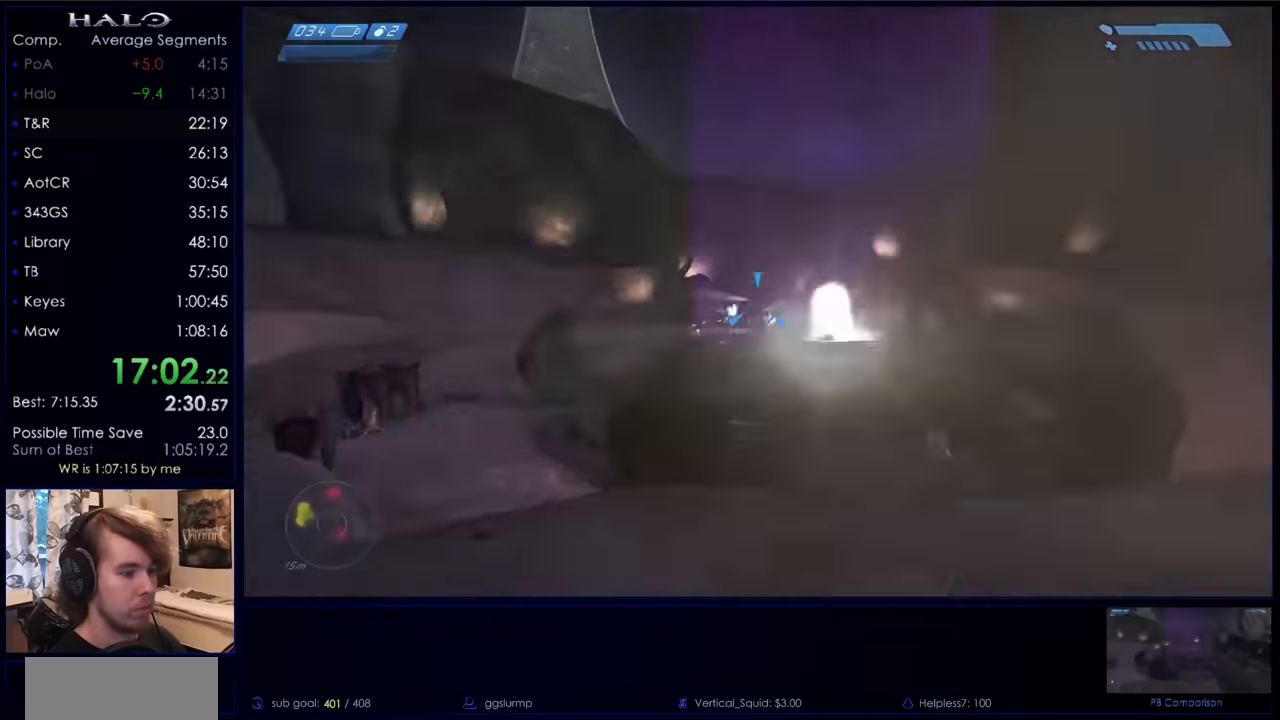
{"keys": ["a", "w"], "mouse": ["right"], "events": [[166, "q", "up"], [166, "w", "down"], [233, "mouse_right", "down"], [433, "mouse_right", "up"], [466, "a", "down"], [466, "mouse_right", "down"]]}
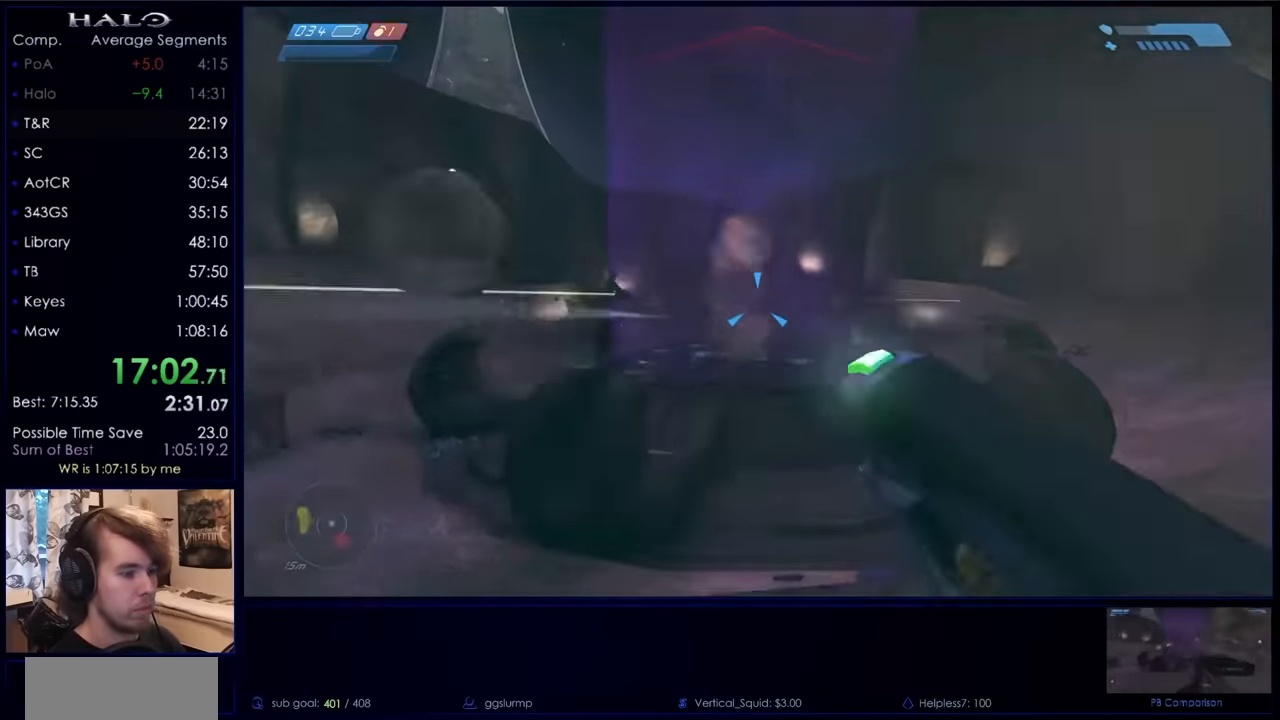
{"keys": ["d"], "mouse": ["right"], "events": [[66, "w", "up"], [133, "mouse_right", "up"], [233, "a", "up"], [233, "mouse_right", "down"], [300, "mouse_right", "up"], [400, "d", "down"], [400, "mouse_right", "down"]]}
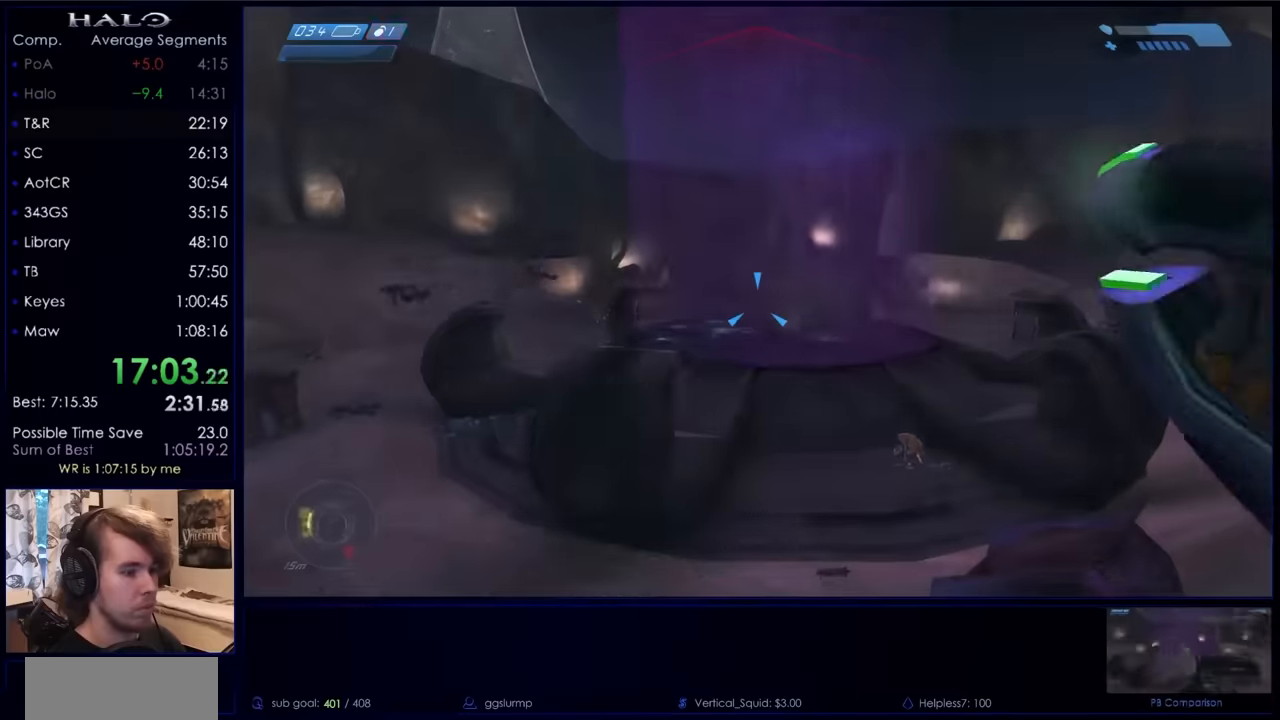
{"keys": ["d", "s"], "mouse": [], "events": [[33, "mouse_right", "up"], [33, "s", "down"], [100, "mouse_right", "down"], [233, "mouse_right", "up"]]}
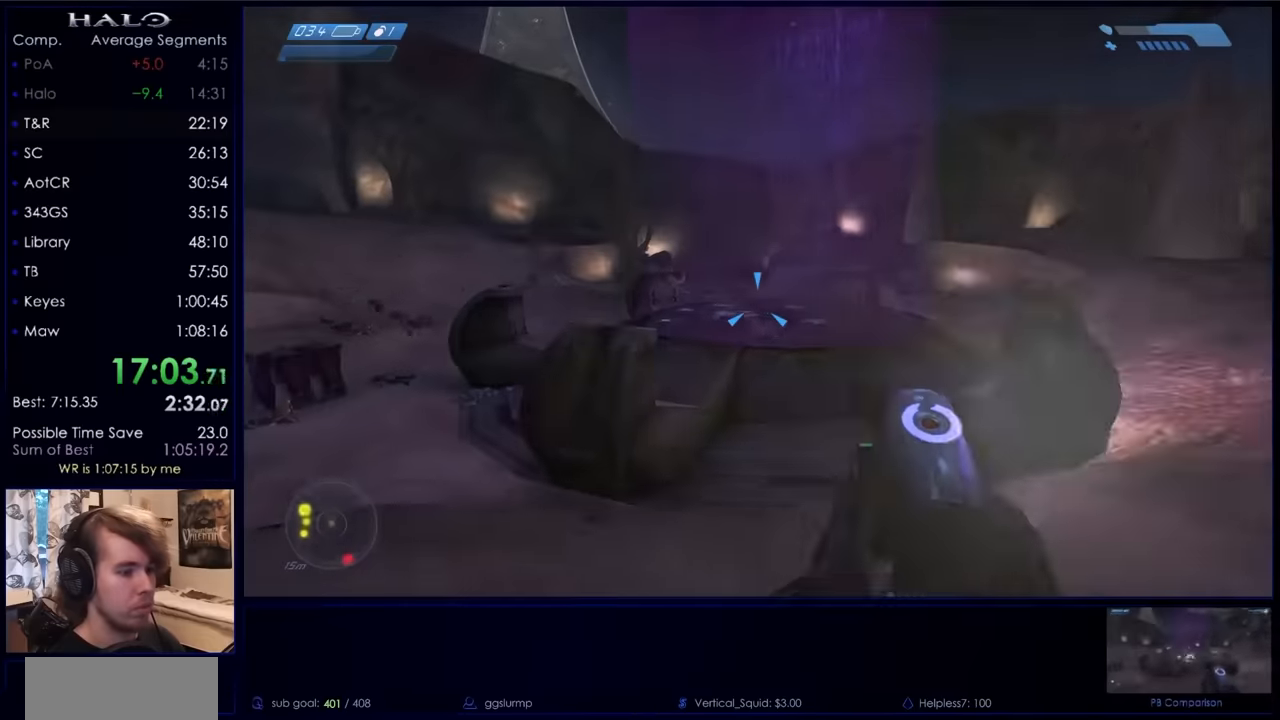
{"keys": ["q"], "mouse": [], "events": [[300, "d", "up"], [433, "q", "down"], [500, "s", "up"]]}
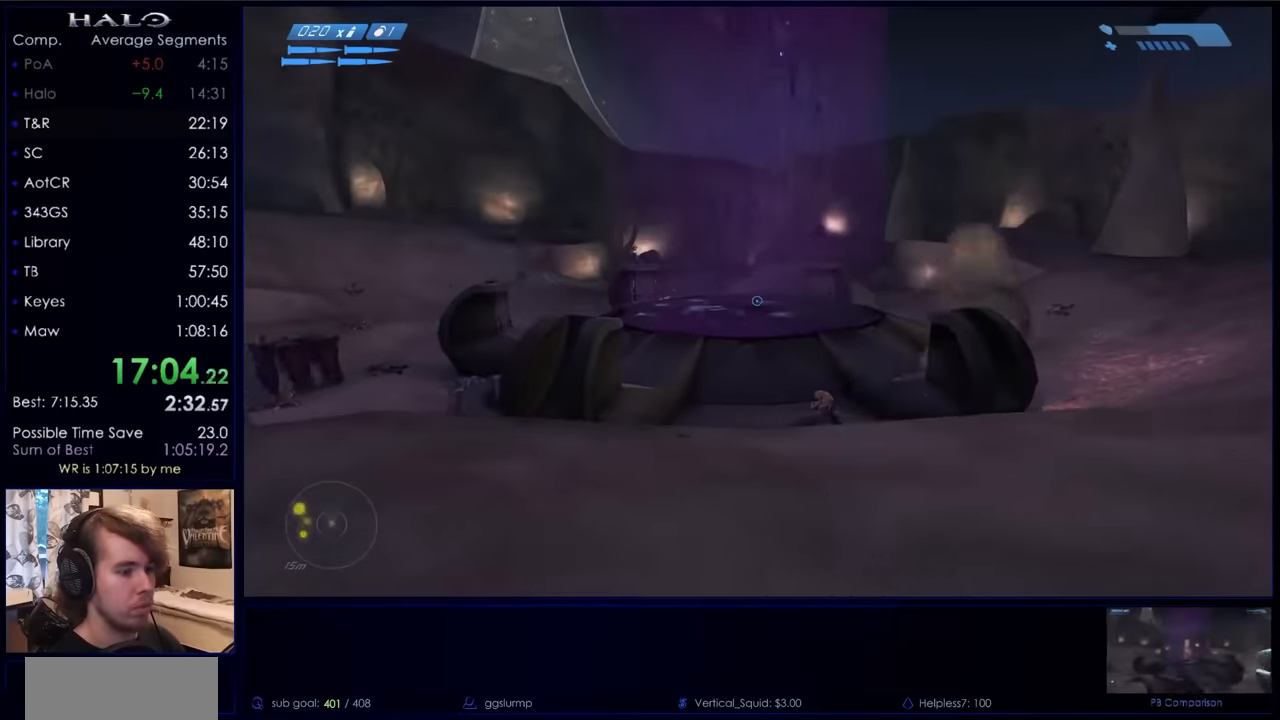
{"keys": ["a", "w"], "mouse": ["left"], "events": [[33, "q", "up"], [133, "a", "down"], [233, "mouse_left", "down"], [233, "w", "down"], [367, "mouse_left", "up"], [467, "mouse_left", "down"]]}
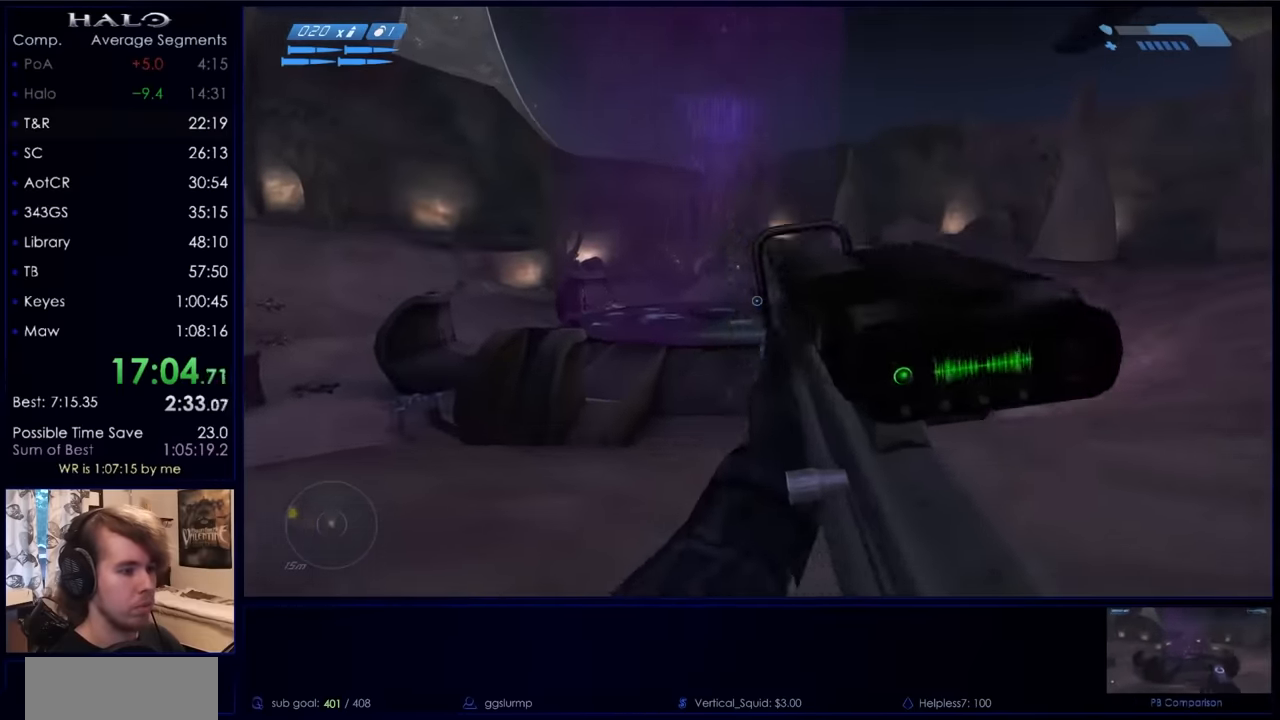
{"keys": ["a", "w"], "mouse": [], "events": [[100, "mouse_left", "up"], [267, "mouse_left", "down"], [267, "z", "down"], [467, "z", "up"], [500, "mouse_left", "up"]]}
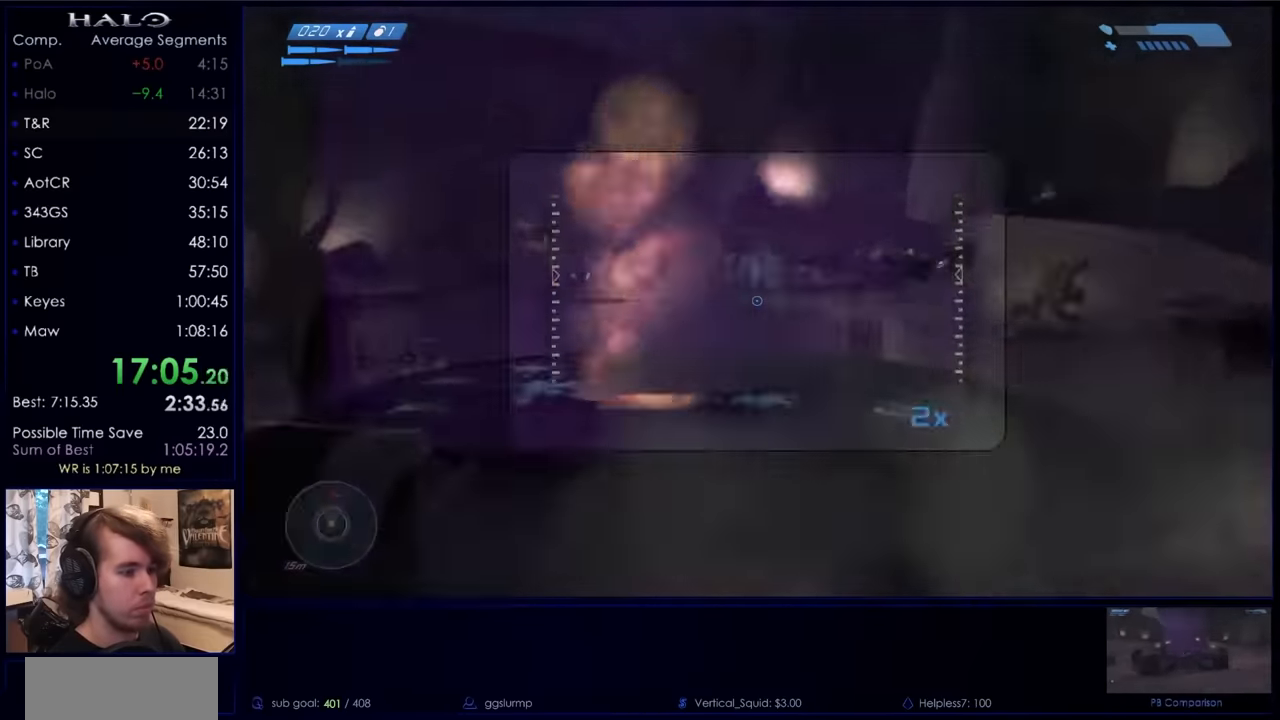
{"keys": ["w"], "mouse": [], "events": [[167, "mouse_right", "down"], [267, "a", "up"], [267, "mouse_right", "up"]]}
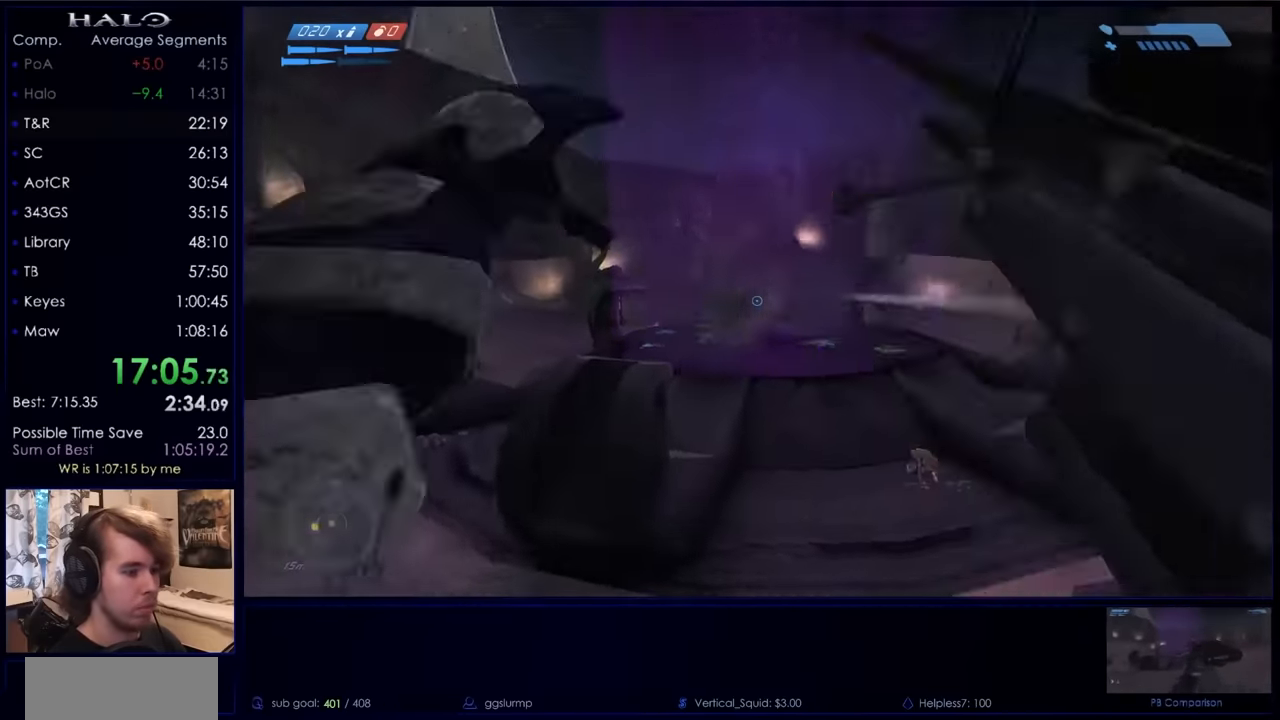
{"keys": [], "mouse": [], "events": [[467, "w", "up"]]}
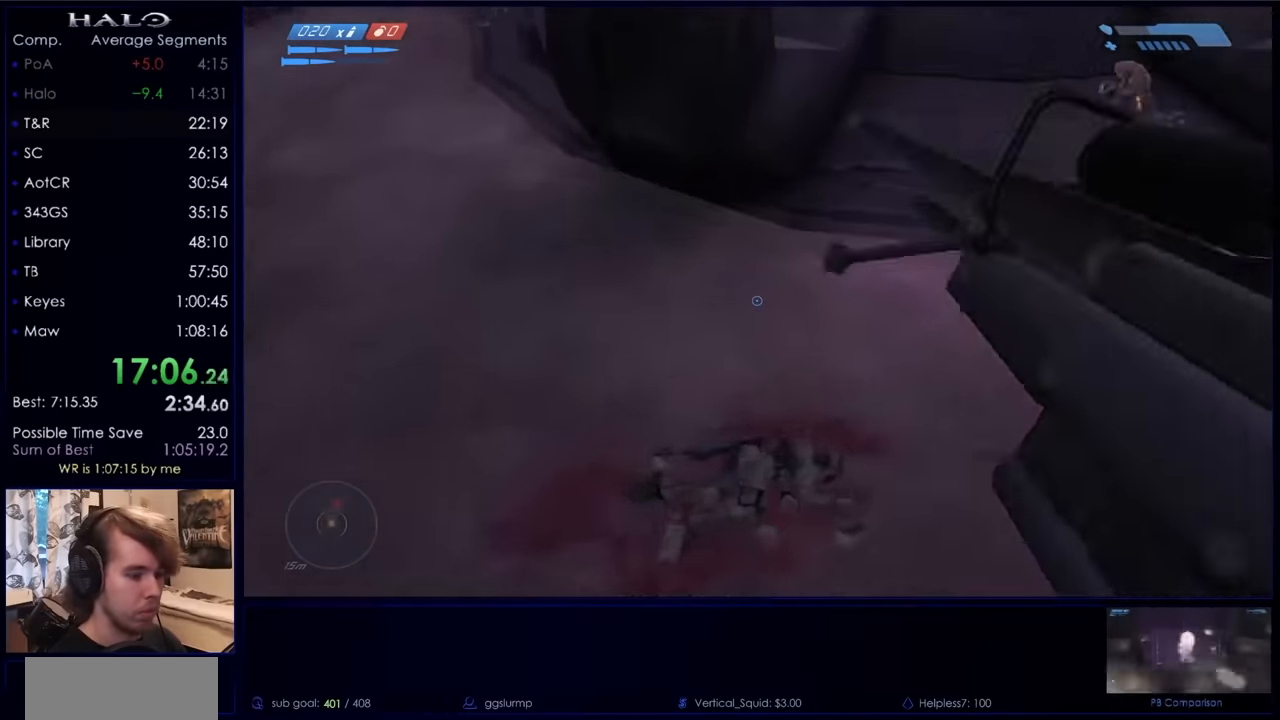
{"keys": ["w"], "mouse": [], "events": [[133, "a", "down"], [433, "w", "down"], [467, "a", "up"]]}
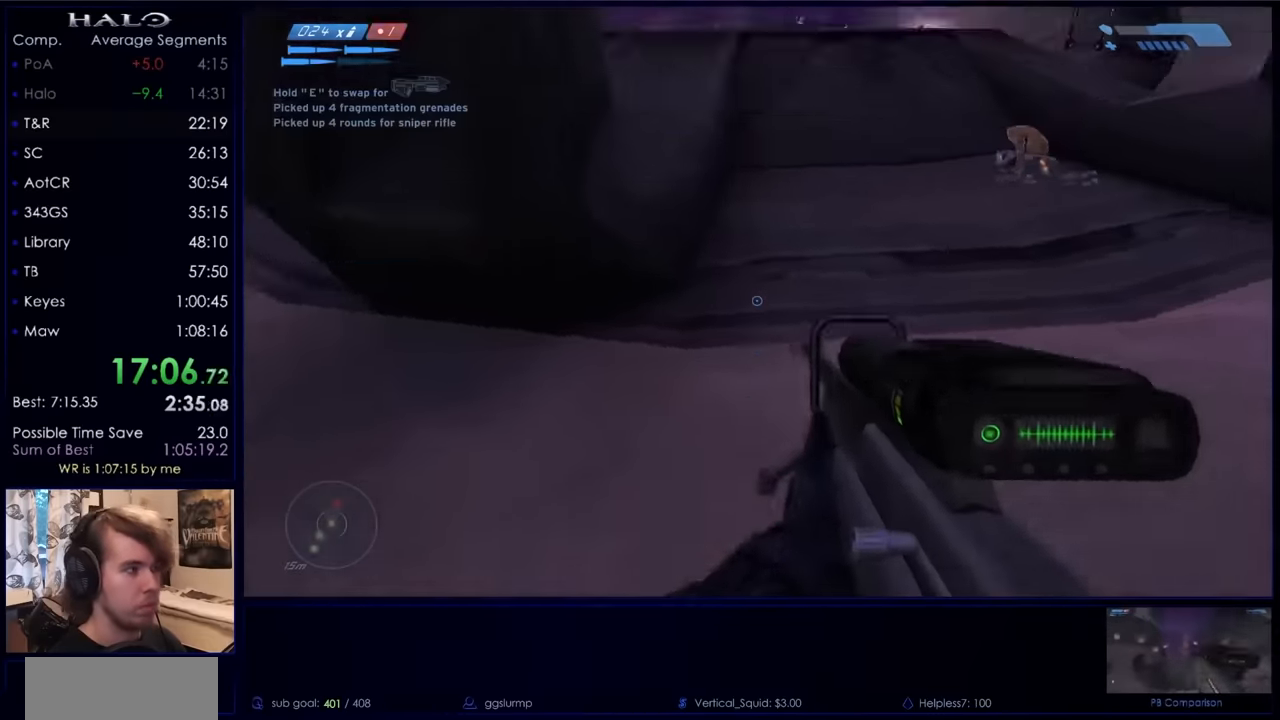
{"keys": ["d"], "mouse": [], "events": [[67, "d", "down"], [200, "mouse_mb5", "down"], [300, "mouse_mb5", "up"], [300, "w", "up"]]}
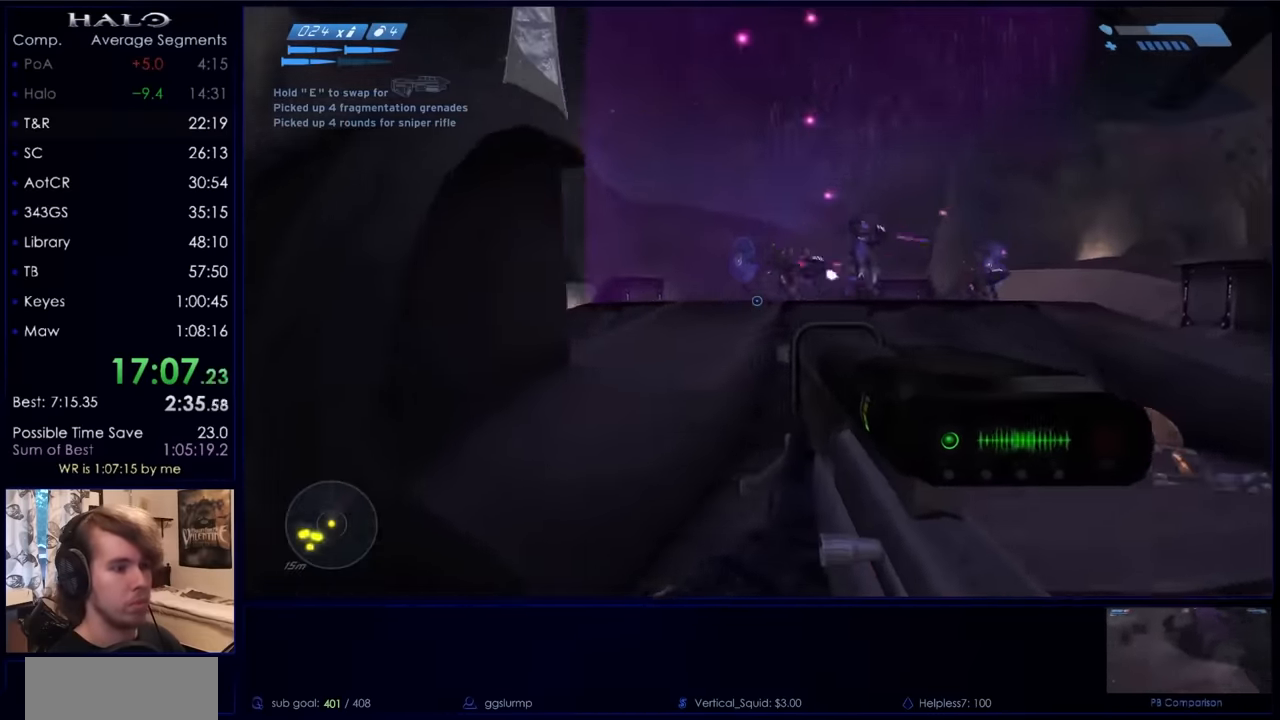
{"keys": ["d", "w"], "mouse": [], "events": [[300, "mouse_left", "down"], [400, "w", "down"], [467, "mouse_left", "up"]]}
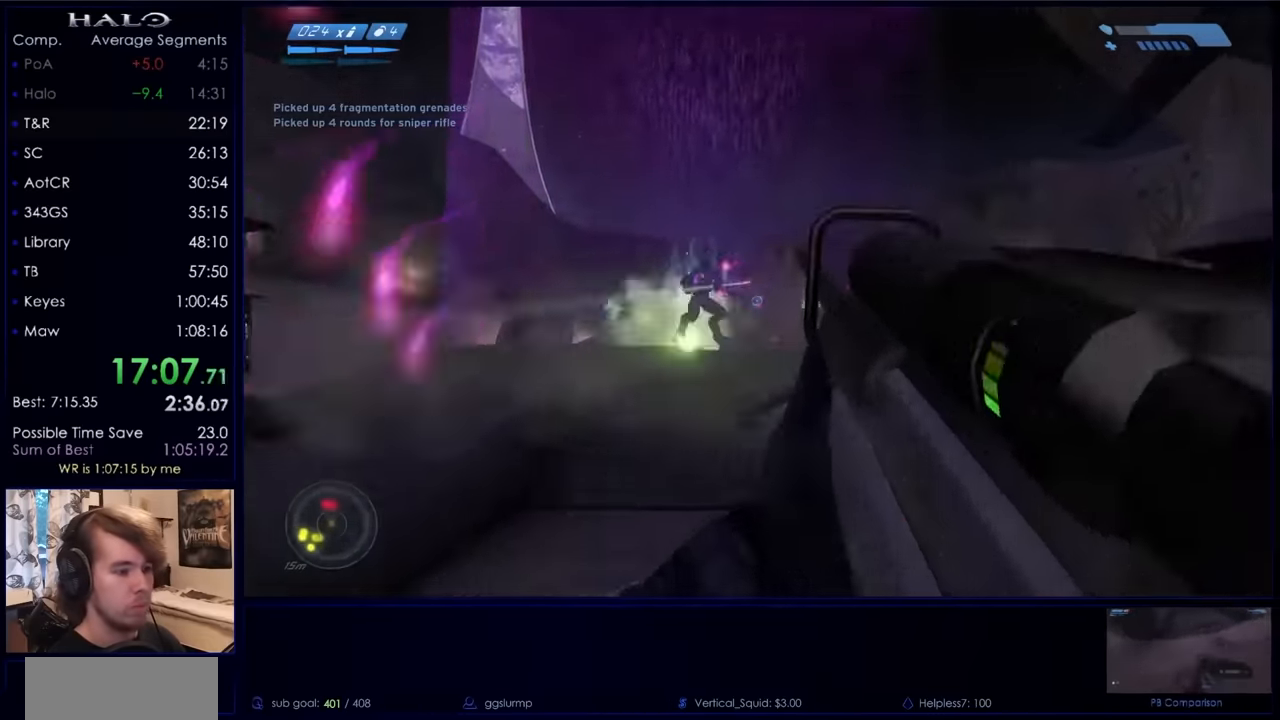
{"keys": ["d"], "mouse": [], "events": [[100, "w", "up"], [367, "space", "down"], [500, "space", "up"]]}
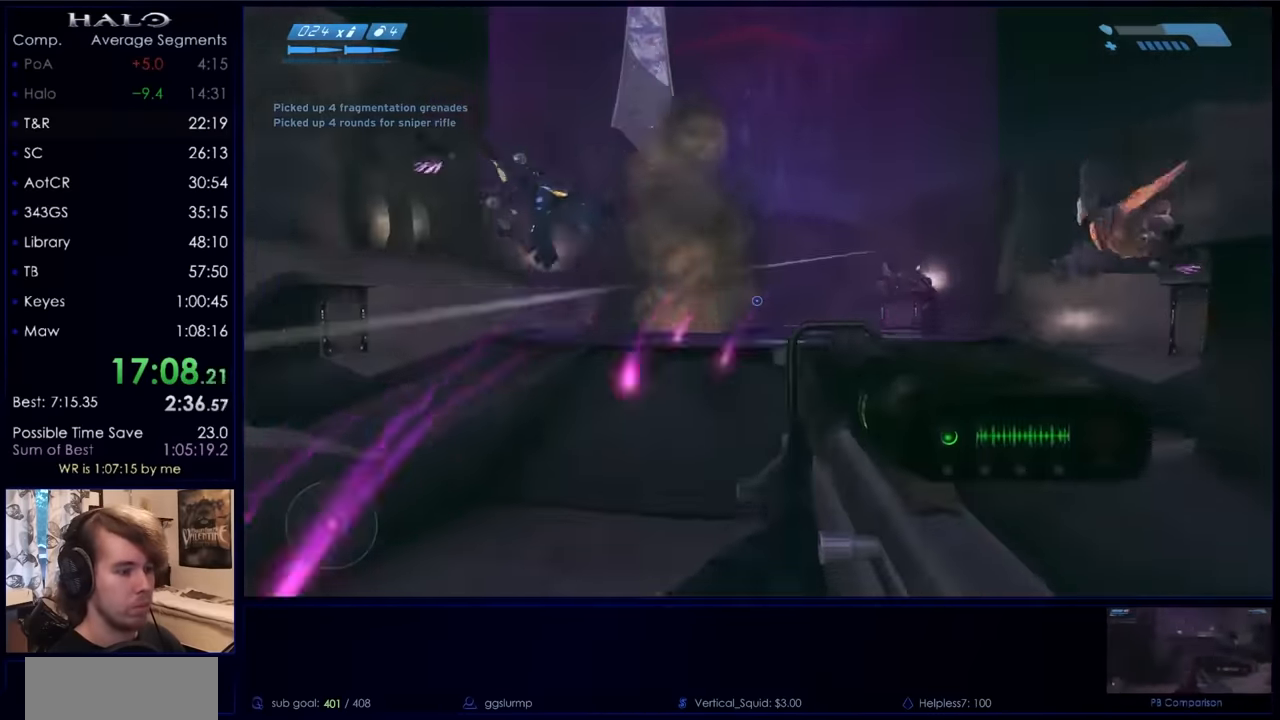
{"keys": ["d", "s"], "mouse": ["right"], "events": [[167, "mouse_right", "down"], [167, "s", "down"], [333, "mouse_right", "up"], [400, "mouse_right", "down"]]}
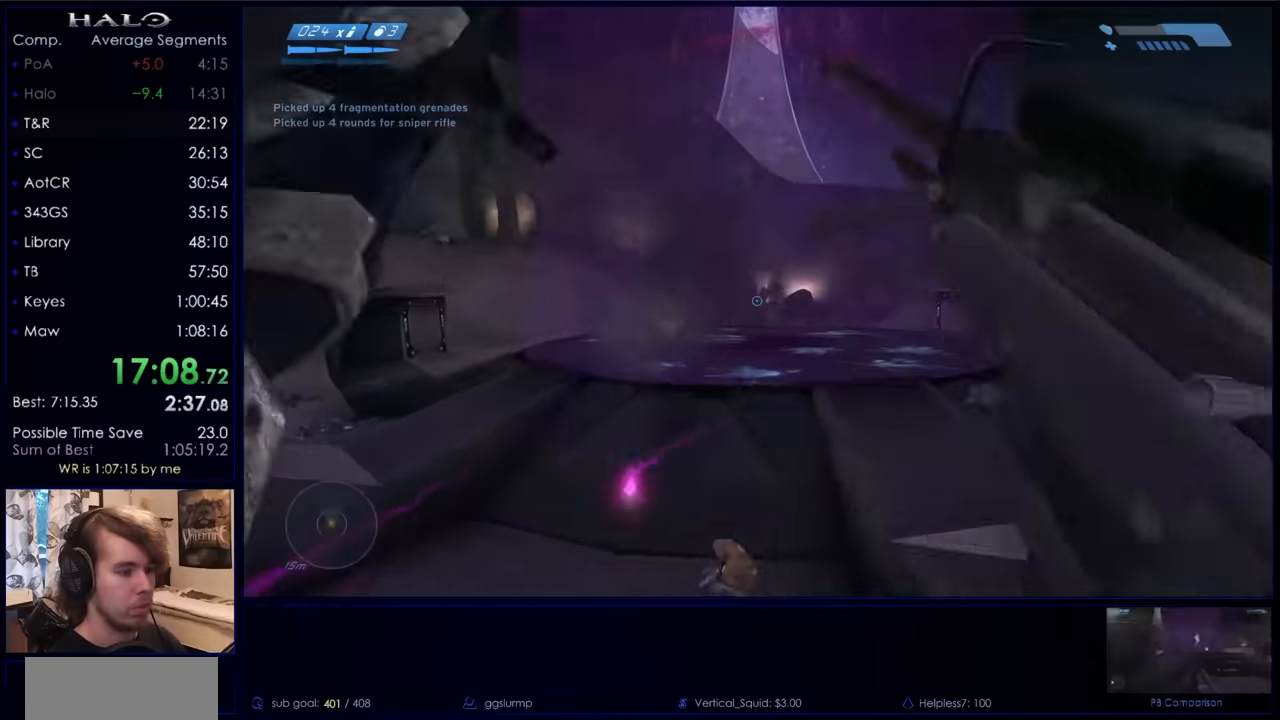
{"keys": ["d", "s"], "mouse": [], "events": [[66, "mouse_right", "up"]]}
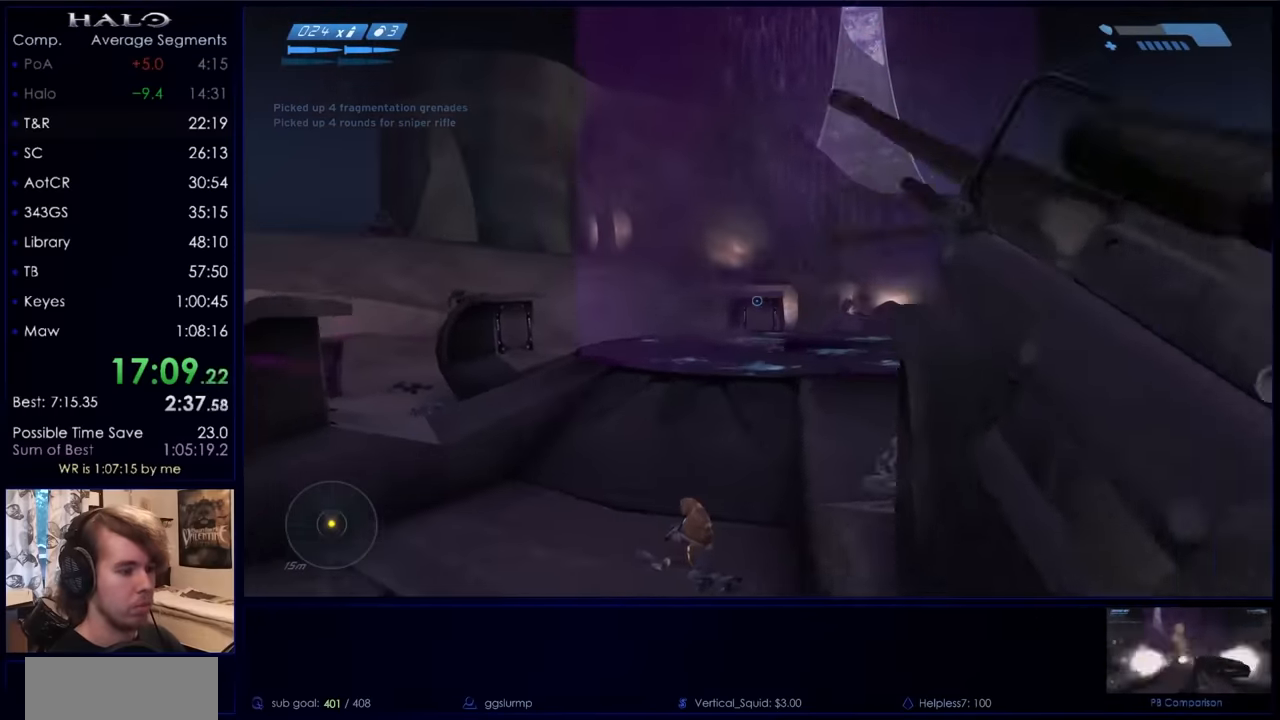
{"keys": ["d", "s"], "mouse": [], "events": [[133, "space", "down"], [233, "space", "up"], [333, "space", "down"], [466, "space", "up"]]}
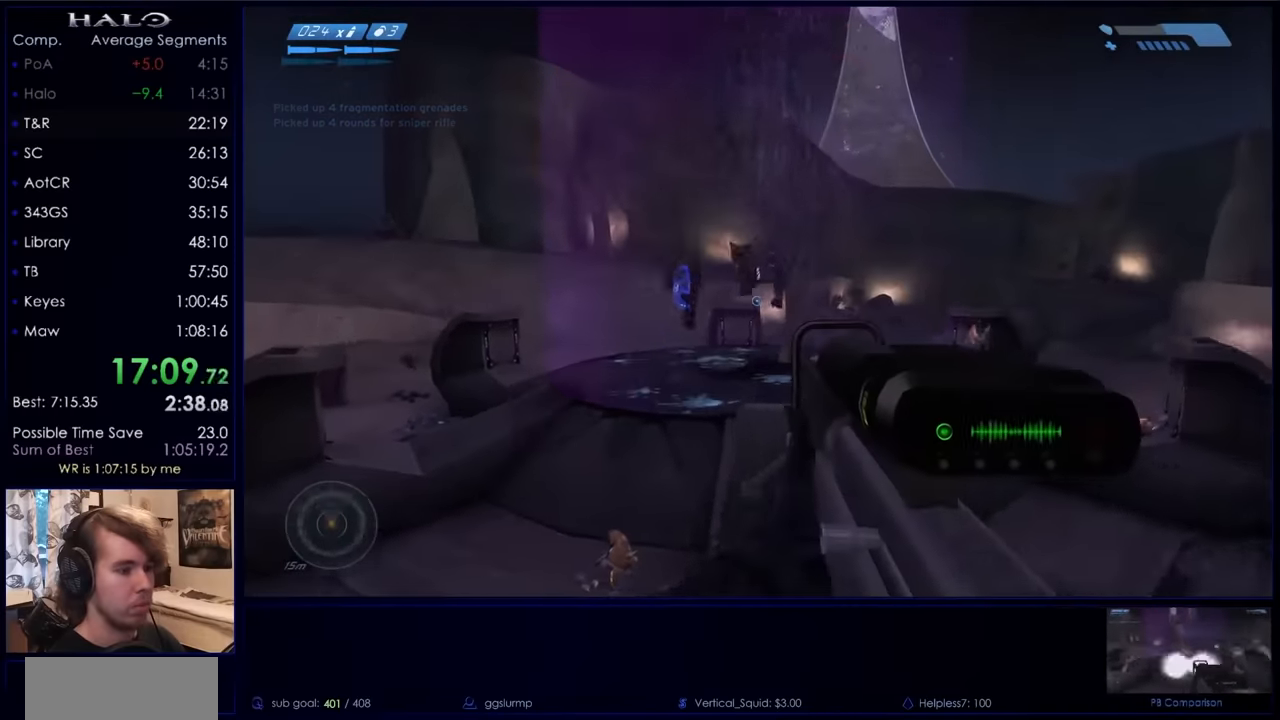
{"keys": ["s"], "mouse": [], "events": [[166, "z", "down"], [233, "d", "up"], [300, "mouse_left", "down"], [300, "z", "up"], [400, "r", "down"], [433, "mouse_left", "up"], [466, "r", "up"]]}
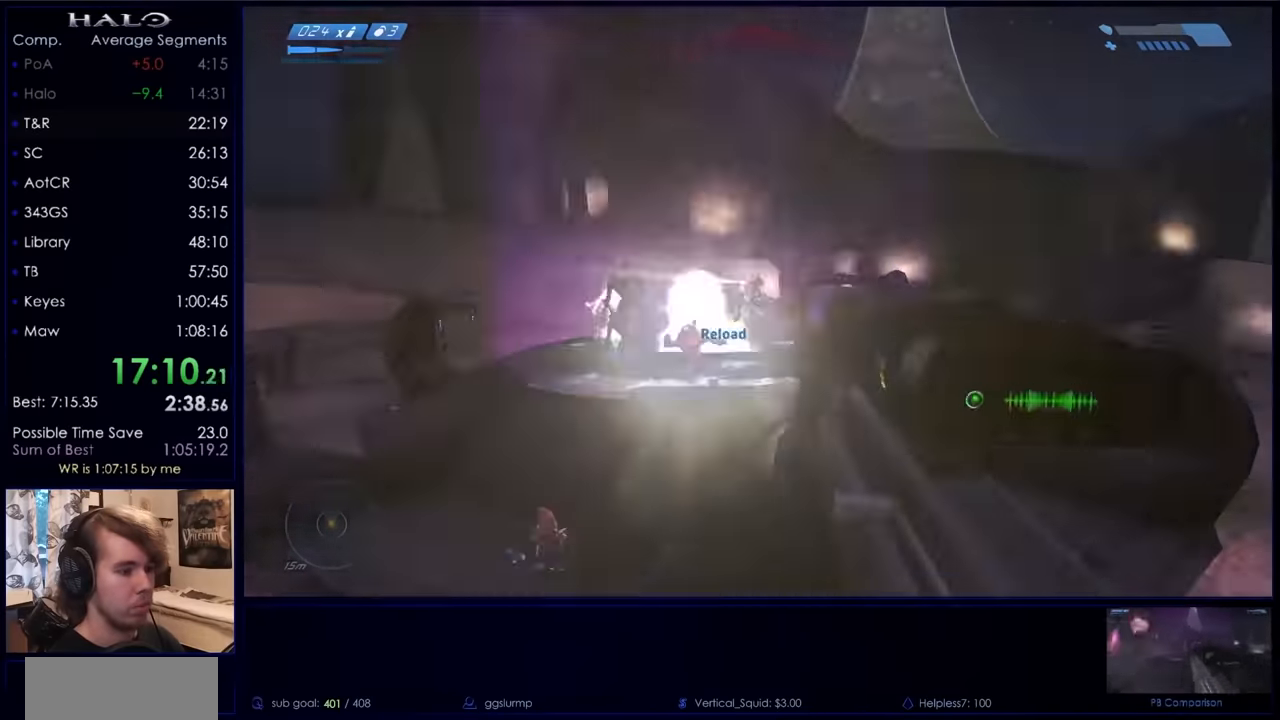
{"keys": ["s"], "mouse": [], "events": [[33, "r", "down"], [66, "q", "down"], [133, "r", "up"], [166, "q", "up"], [266, "d", "down"], [300, "mouse_right", "down"], [466, "d", "up"], [500, "mouse_right", "up"]]}
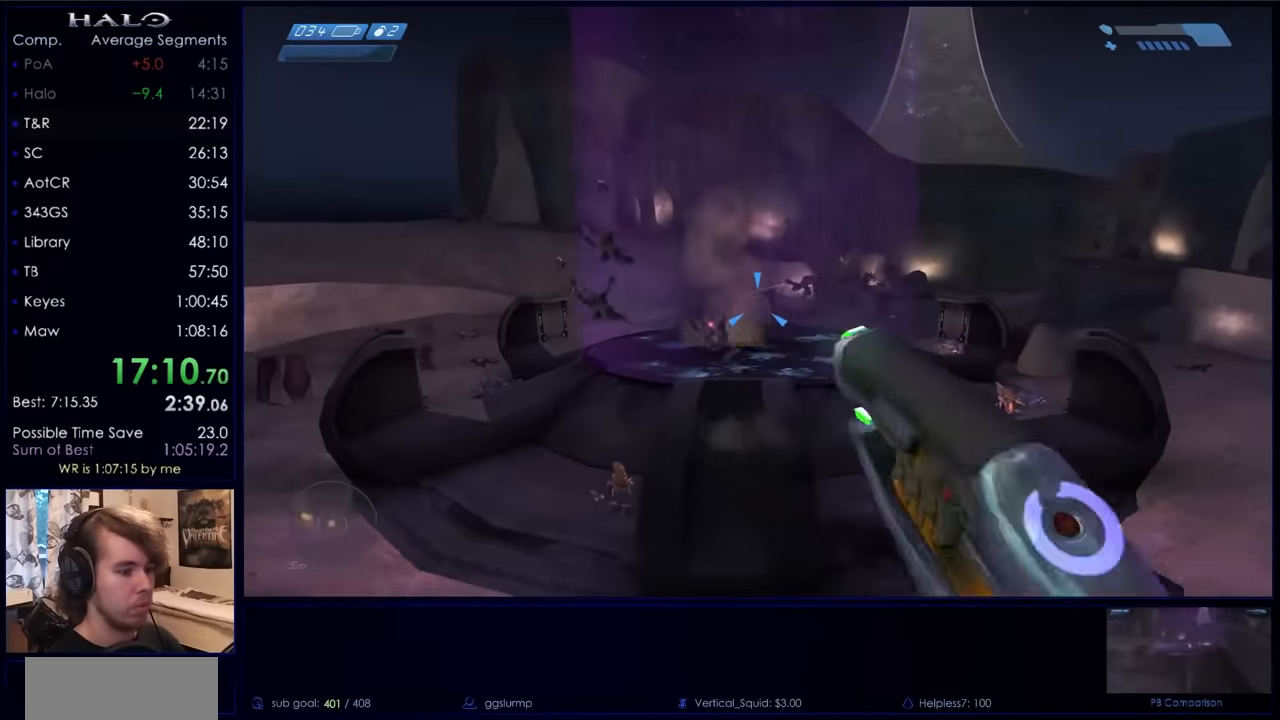
{"keys": ["a"], "mouse": ["right"], "events": [[33, "mouse_right", "down"], [133, "a", "down"], [200, "mouse_right", "up"], [266, "mouse_right", "down"], [266, "s", "up"], [433, "mouse_right", "up"], [466, "mouse_right", "down"]]}
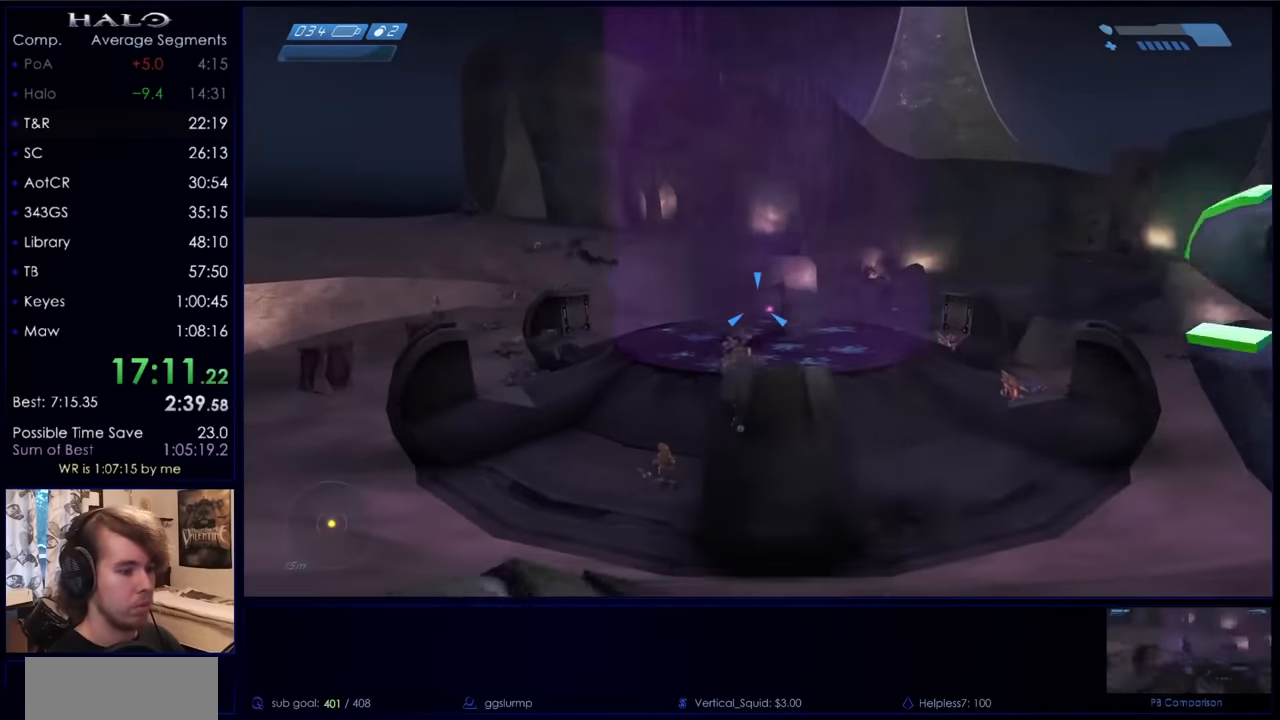
{"keys": ["a", "w"], "mouse": [], "events": [[100, "mouse_right", "up"], [200, "w", "down"]]}
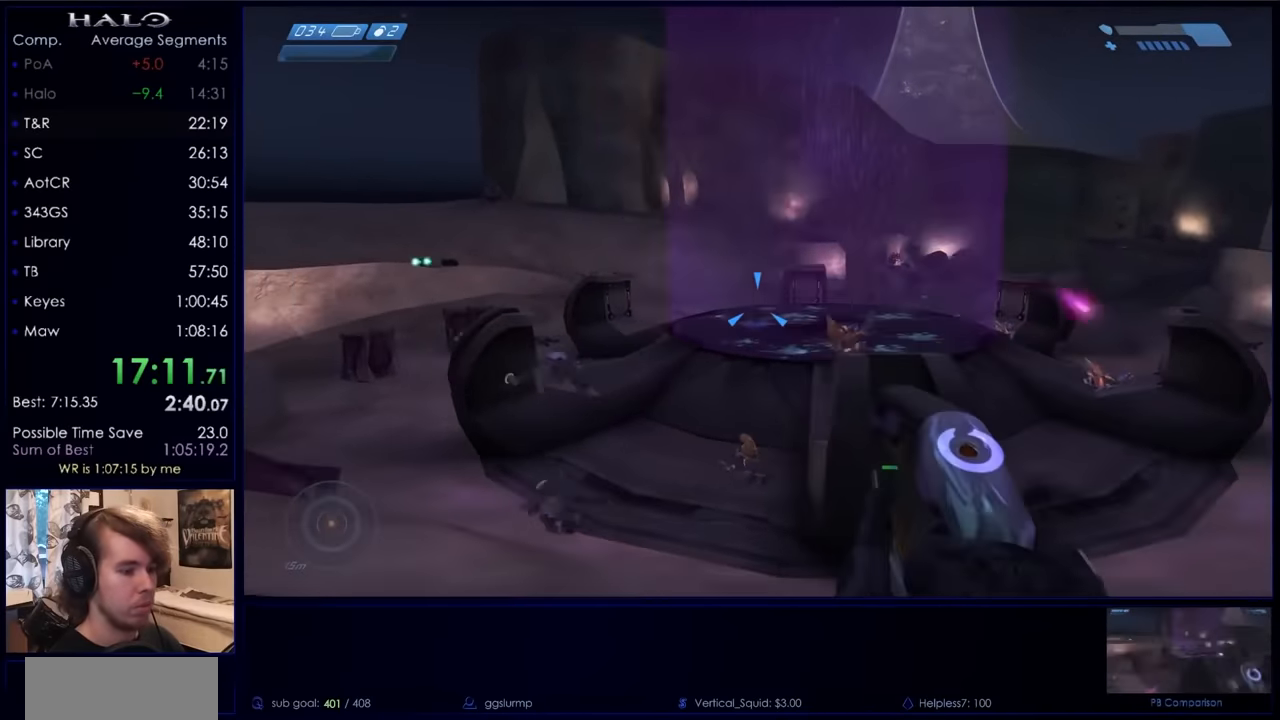
{"keys": ["d"], "mouse": [], "events": [[266, "a", "up"], [466, "d", "down"], [500, "w", "up"]]}
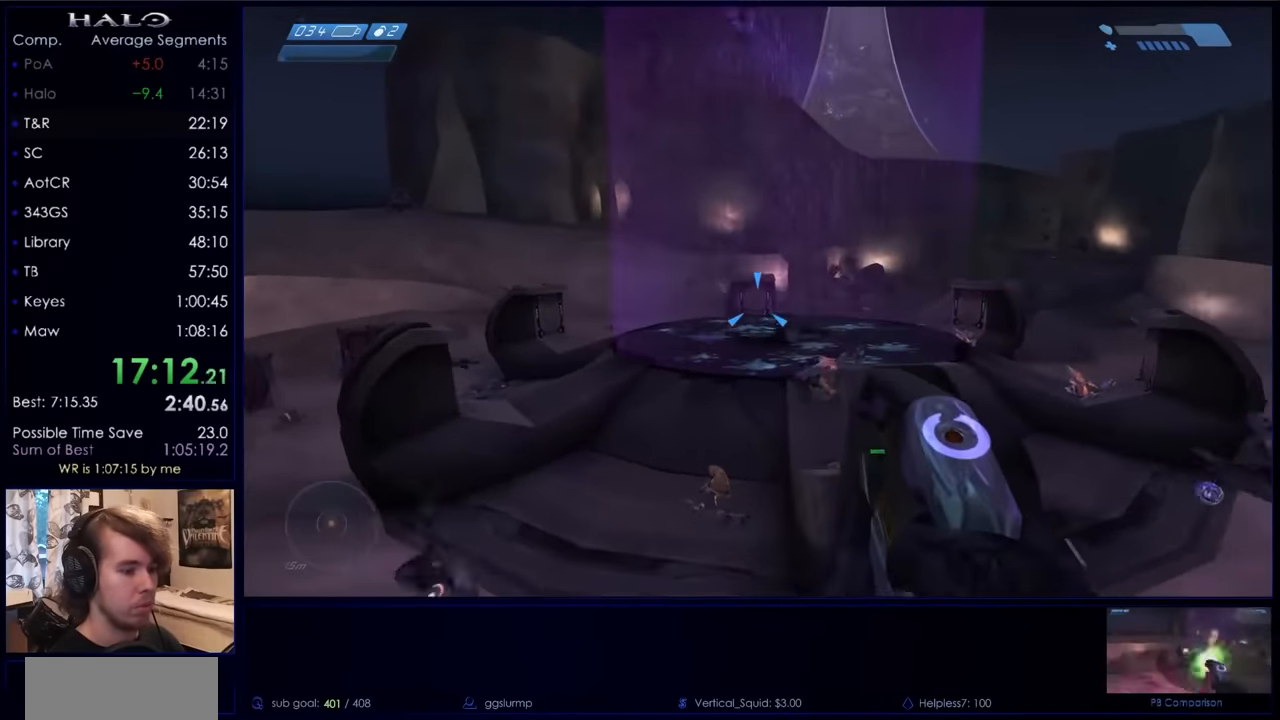
{"keys": ["a"], "mouse": [], "events": [[133, "q", "down"], [233, "q", "up"], [233, "s", "down"], [366, "mouse_left", "down"], [433, "a", "down"], [433, "d", "up"], [466, "s", "up"], [500, "mouse_left", "up"]]}
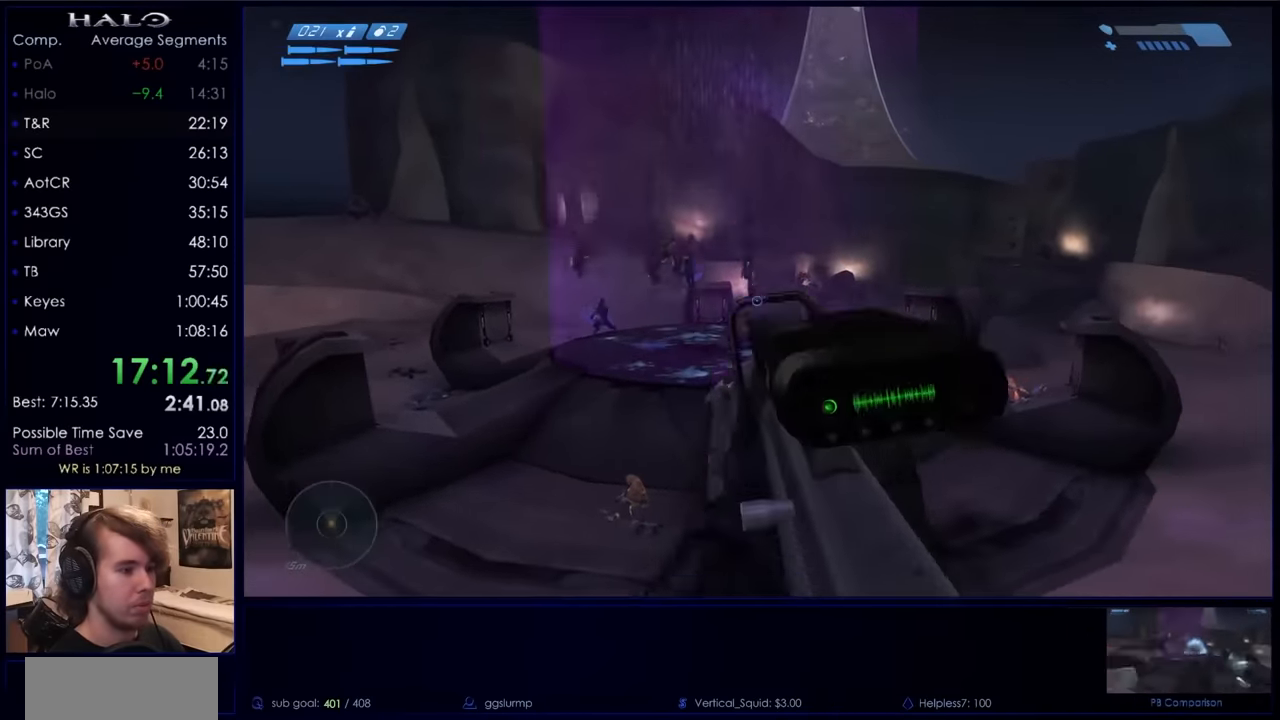
{"keys": ["a", "z"], "mouse": [], "events": [[100, "mouse_left", "down"], [166, "mouse_left", "up"], [166, "w", "down"], [466, "w", "up"], [466, "z", "down"]]}
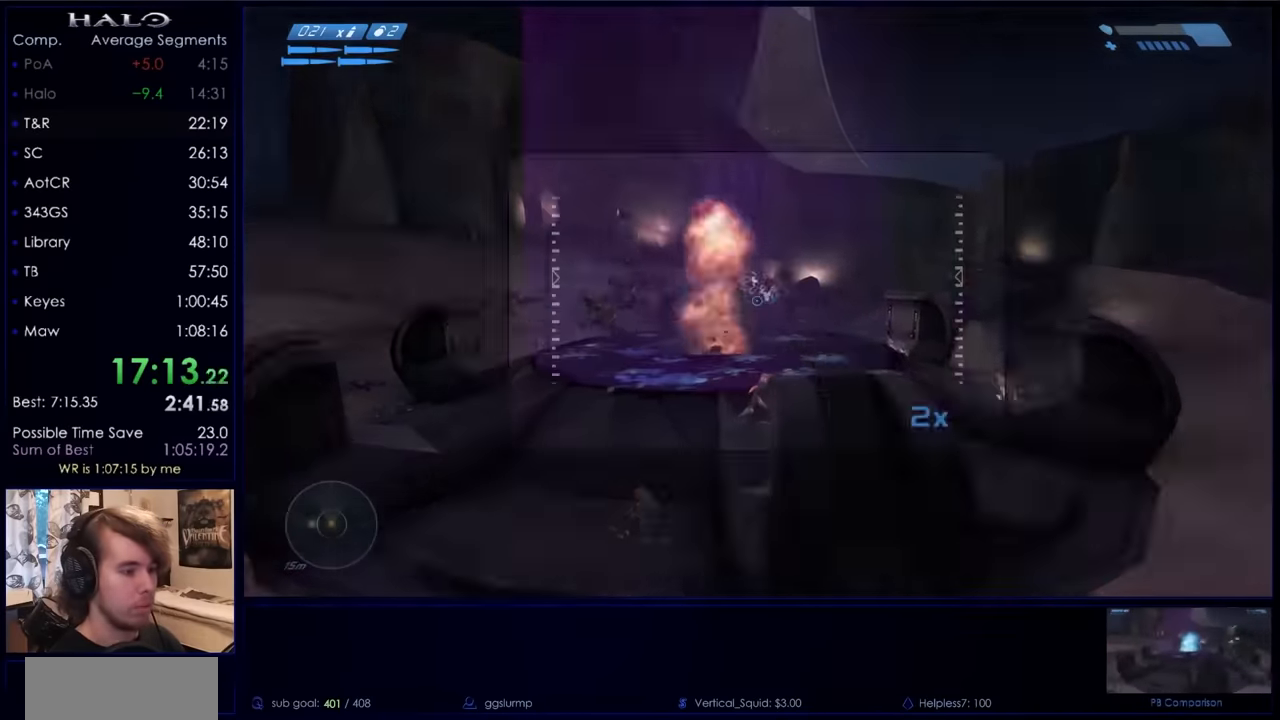
{"keys": ["d", "s"], "mouse": ["right"], "events": [[33, "mouse_left", "down"], [166, "a", "up"], [166, "z", "up"], [266, "mouse_left", "up"], [366, "d", "down"], [400, "s", "down"], [466, "mouse_right", "down"]]}
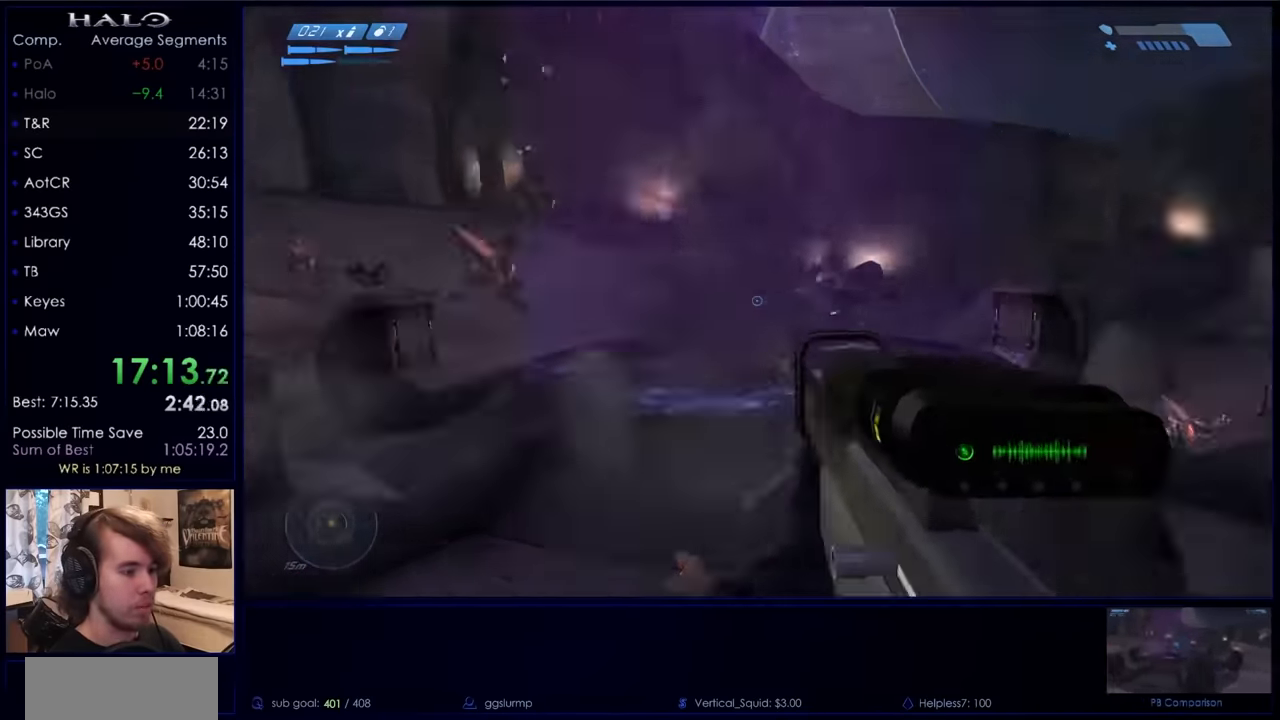
{"keys": ["a", "s"], "mouse": [], "events": [[100, "mouse_right", "up"], [134, "mouse_right", "down"], [267, "mouse_right", "up"], [367, "mouse_right", "down"], [434, "d", "up"], [467, "a", "down"], [500, "mouse_right", "up"]]}
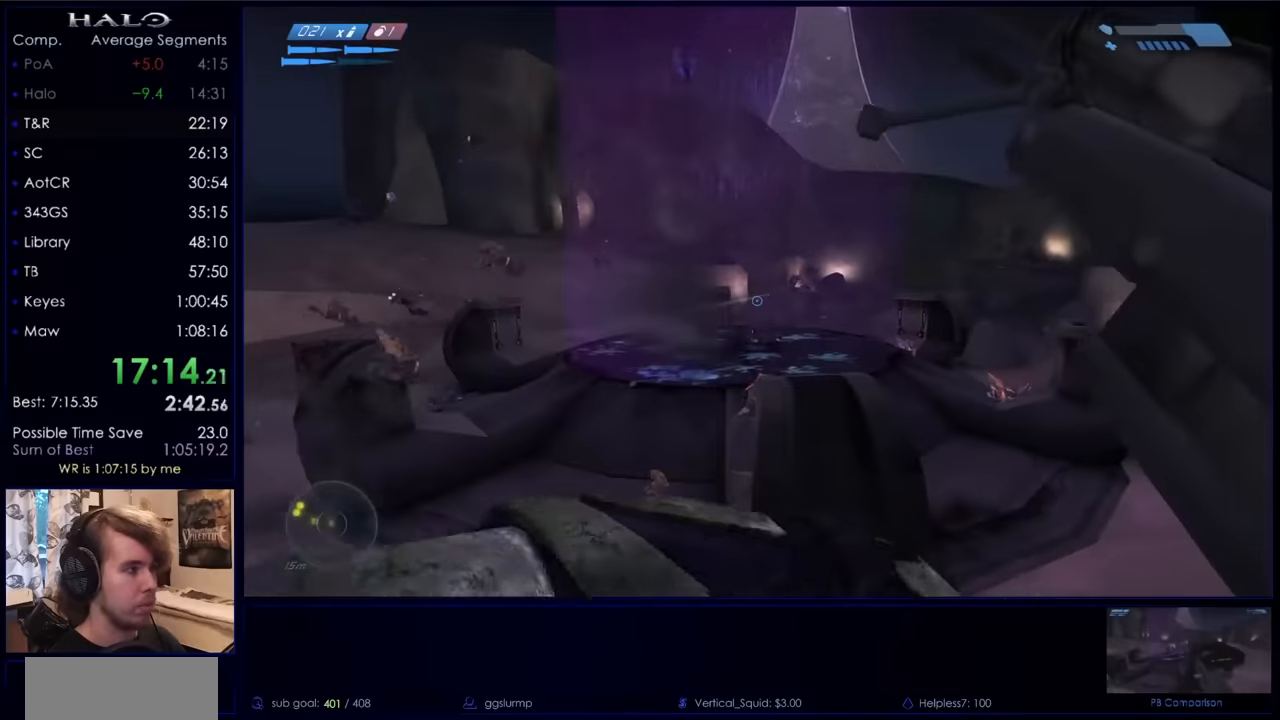
{"keys": ["a"], "mouse": [], "events": [[67, "mouse_right", "down"], [167, "mouse_right", "up"], [334, "s", "up"]]}
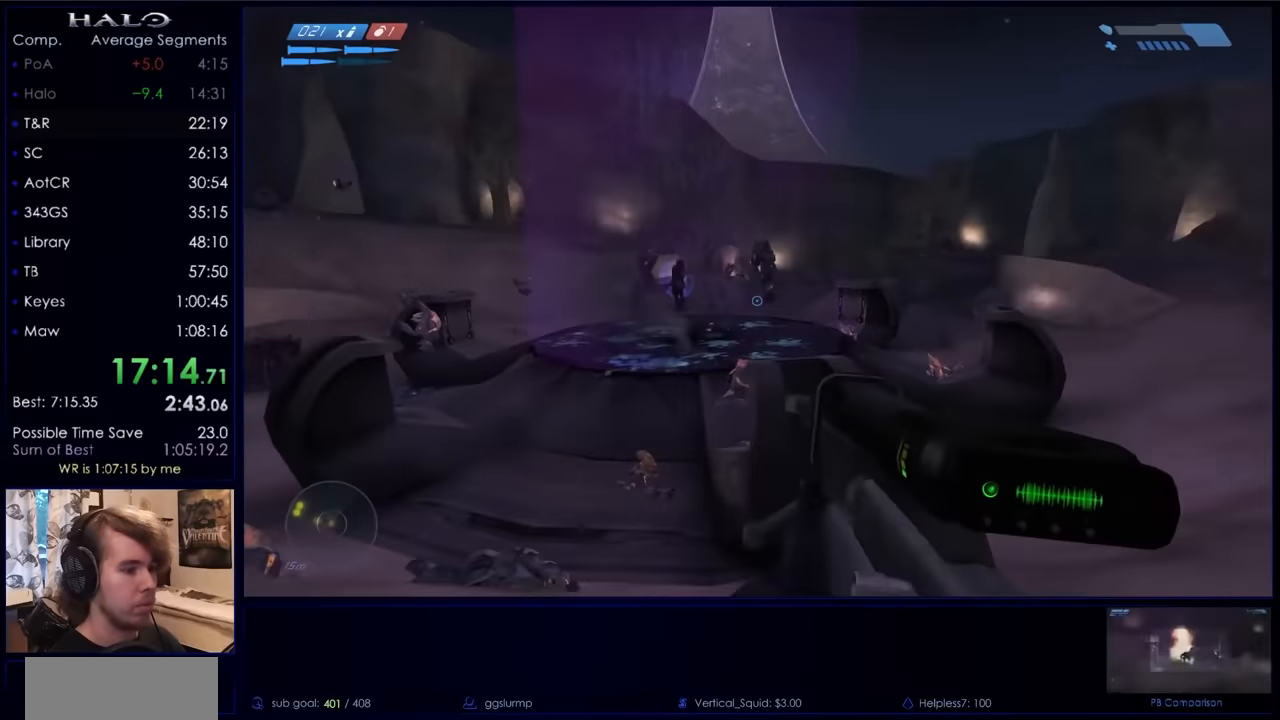
{"keys": ["d", "q", "w"], "mouse": [], "events": [[234, "a", "up"], [234, "z", "down"], [367, "mouse_left", "down"], [367, "z", "up"], [400, "d", "down"], [500, "mouse_left", "up"], [500, "q", "down"], [500, "w", "down"]]}
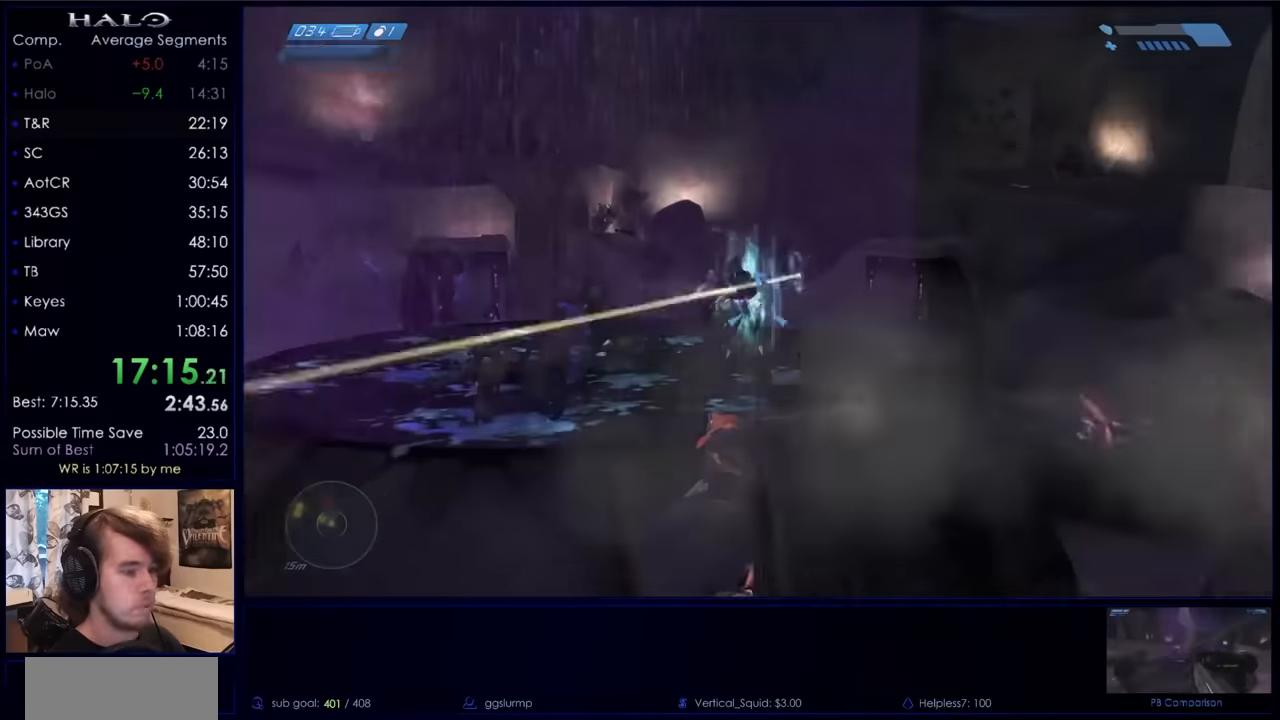
{"keys": ["d"], "mouse": [], "events": [[100, "q", "up"], [100, "w", "up"], [134, "w", "down"], [200, "q", "down"], [267, "q", "up"], [334, "w", "up"]]}
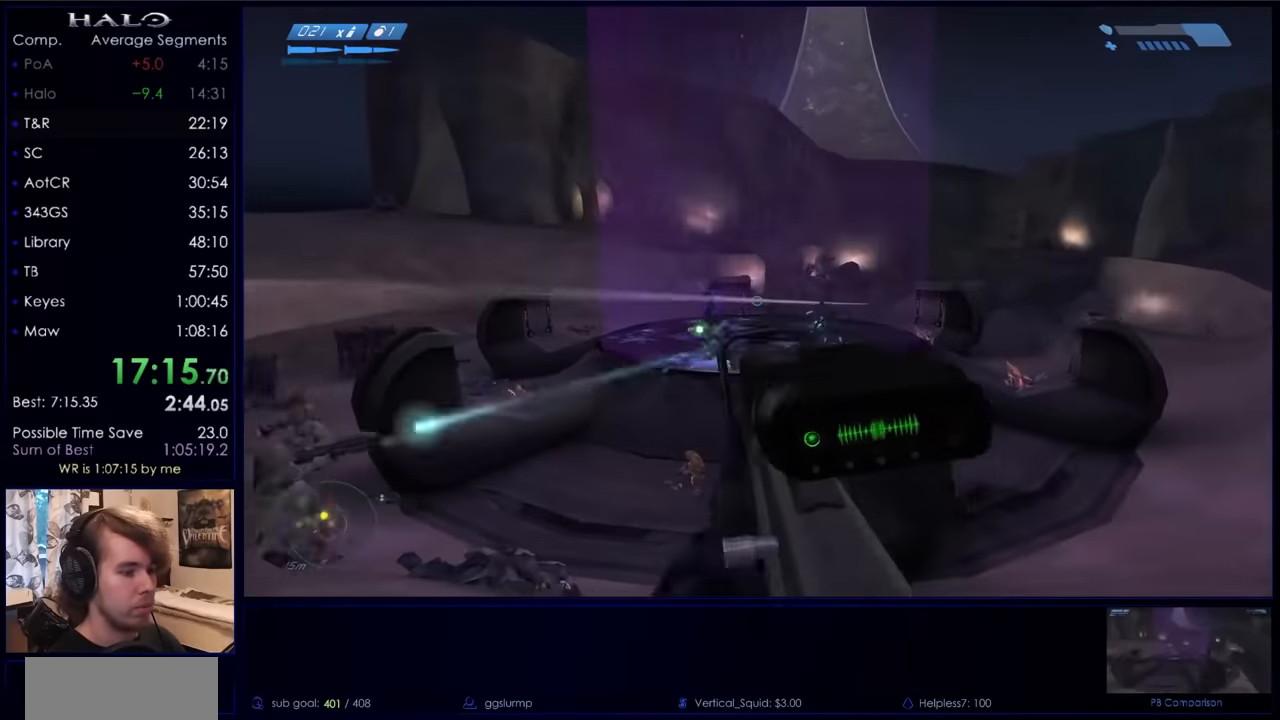
{"keys": [], "mouse": [], "events": [[67, "w", "down"], [300, "w", "up"], [434, "d", "up"]]}
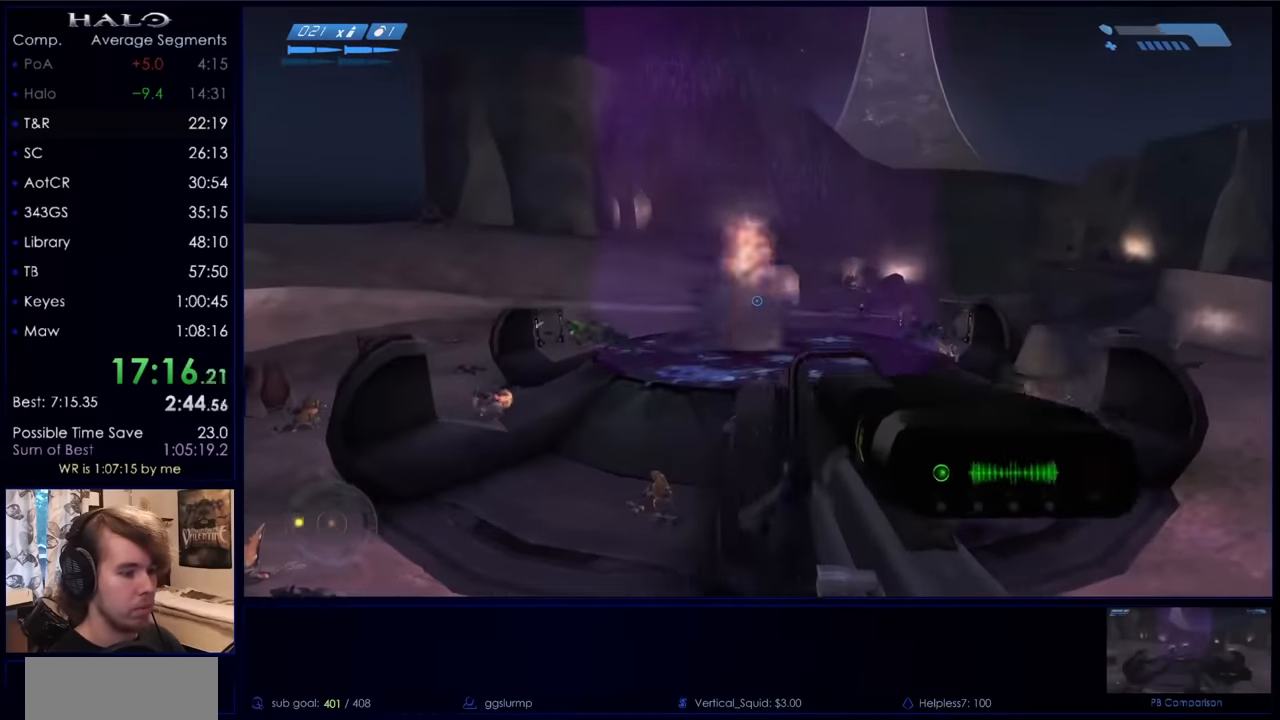
{"keys": ["a", "s"], "mouse": ["right"], "events": [[34, "mouse_right", "down"], [167, "a", "down"], [167, "s", "down"], [234, "mouse_right", "up"], [267, "mouse_right", "down"], [400, "mouse_right", "up"], [500, "mouse_right", "down"]]}